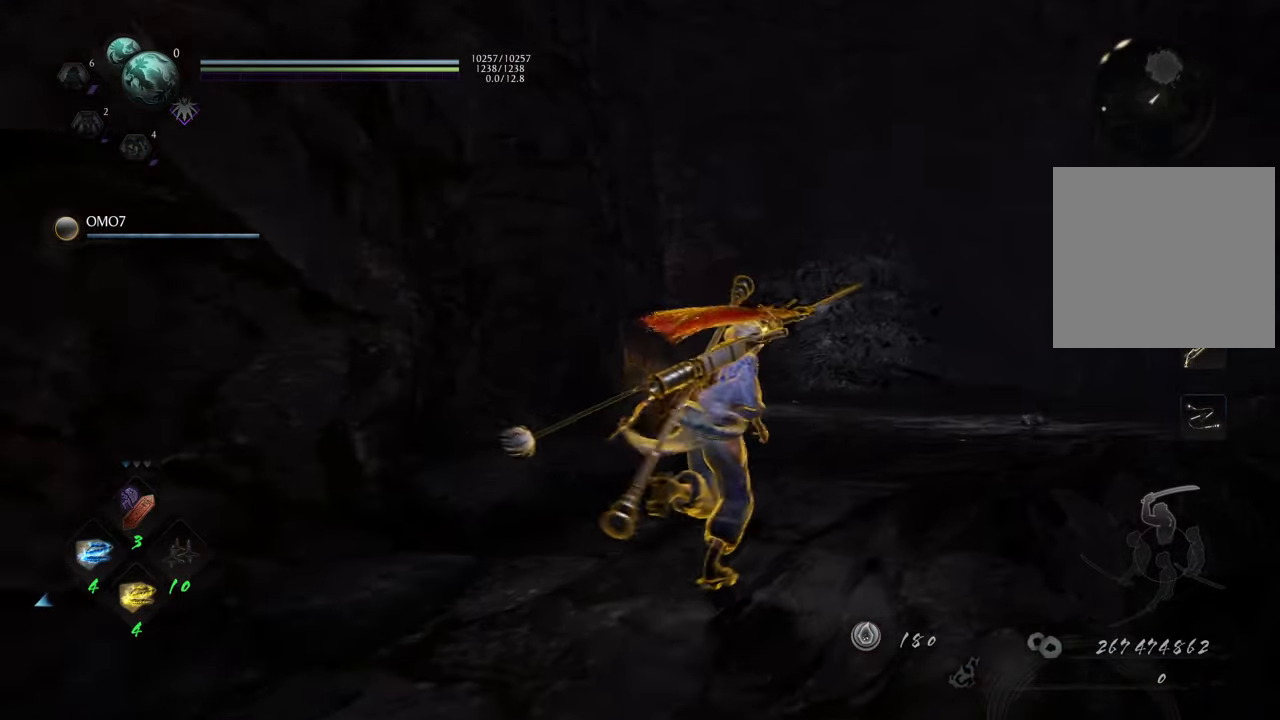
Gameplay with a controller (Xbox layout); each line is a JSON object with the inputs held at the frame after it. "events" lists button and stick changes between this image and that frame as [ms after this image, input, new state], when the widget could be followed in between. Not read: L3.
{"buttons": [], "left_stick": "center", "right_stick": "up-right", "events": [[83, "left_stick", "center"], [467, "right_stick", "up-right"]]}
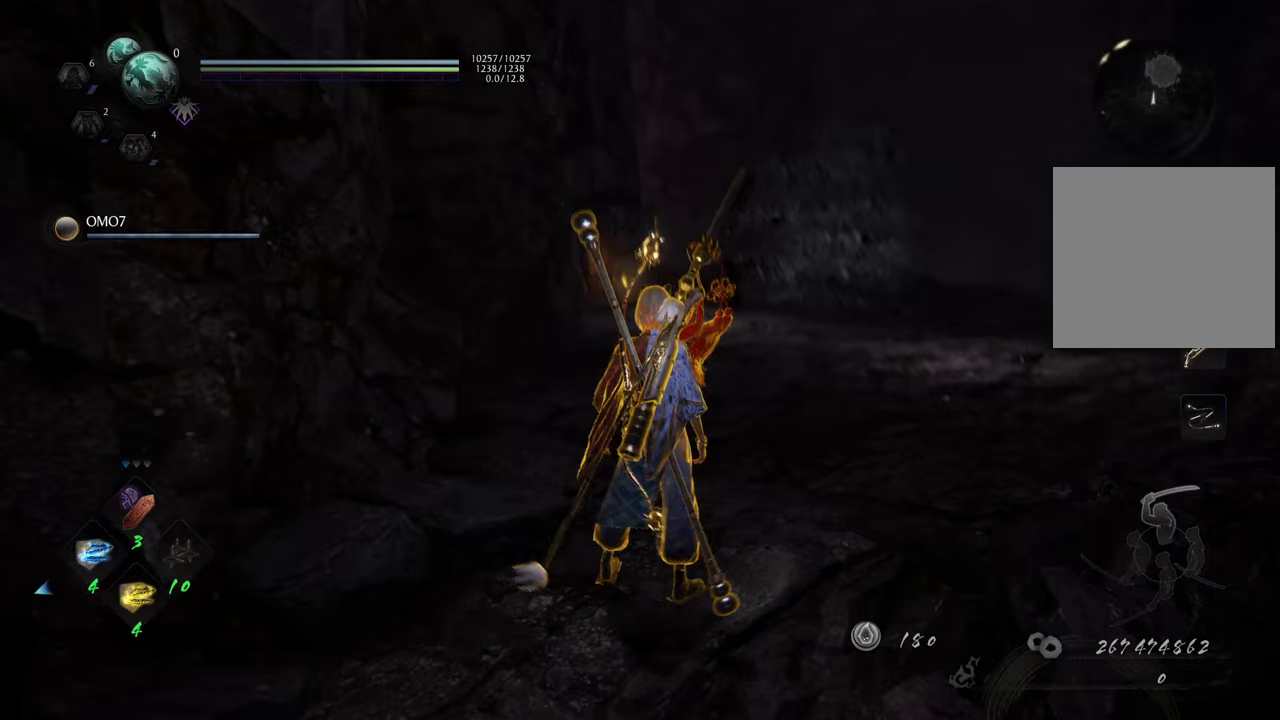
{"buttons": [], "left_stick": "center", "right_stick": "center", "events": [[100, "right_stick", "center"]]}
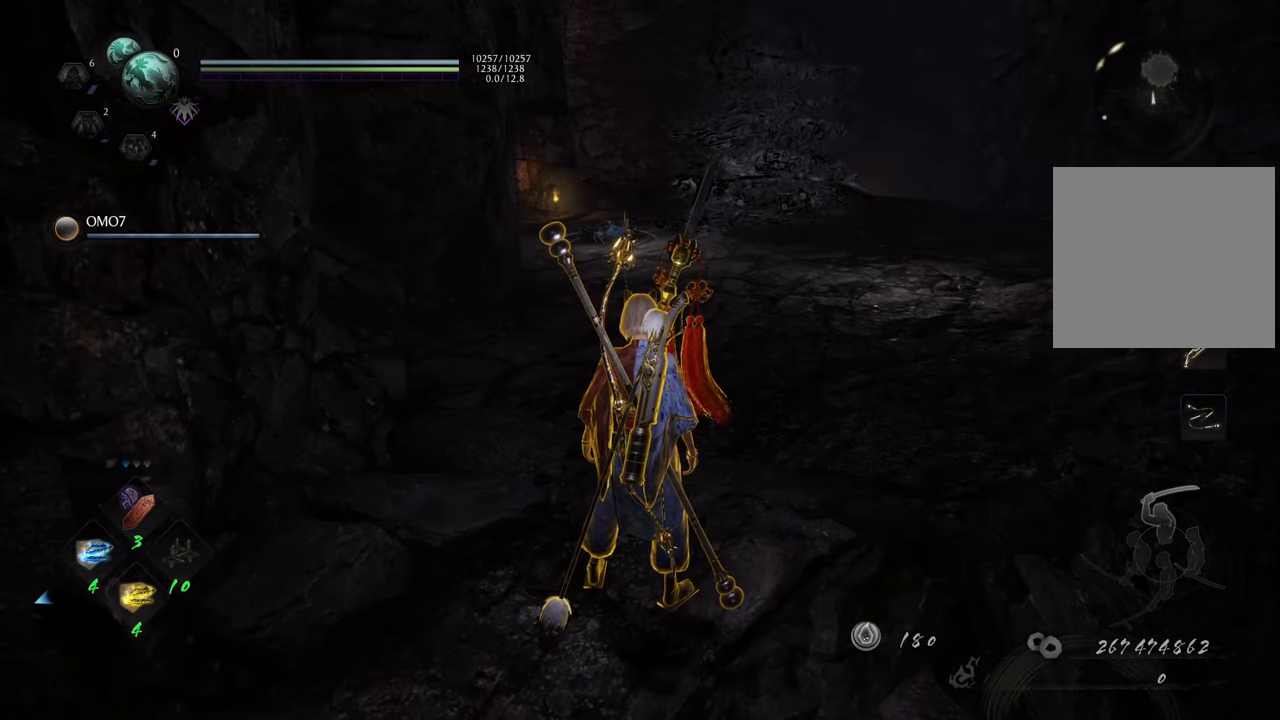
{"buttons": ["R1"], "left_stick": "center", "right_stick": "center", "events": [[33, "R1", "down"], [367, "DPAD_LEFT", "down"], [433, "DPAD_LEFT", "up"]]}
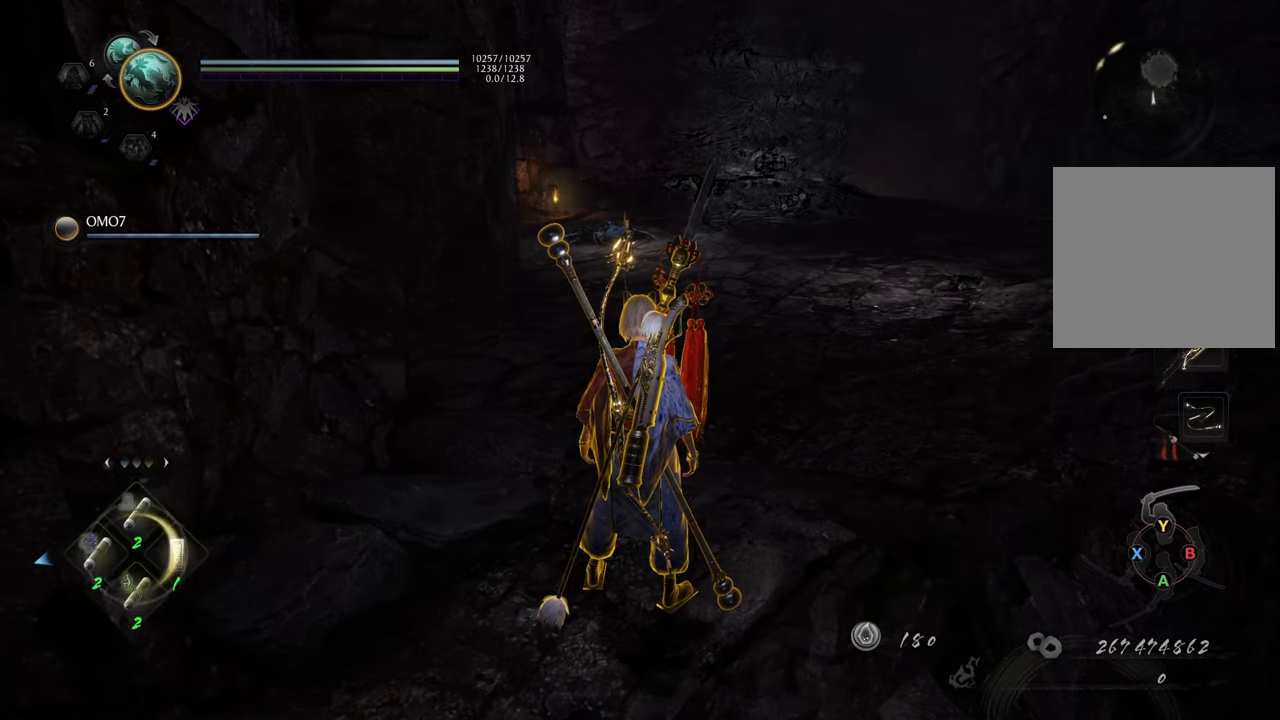
{"buttons": ["DPAD_LEFT"], "left_stick": "center", "right_stick": "center", "events": [[400, "R1", "up"], [483, "DPAD_LEFT", "down"]]}
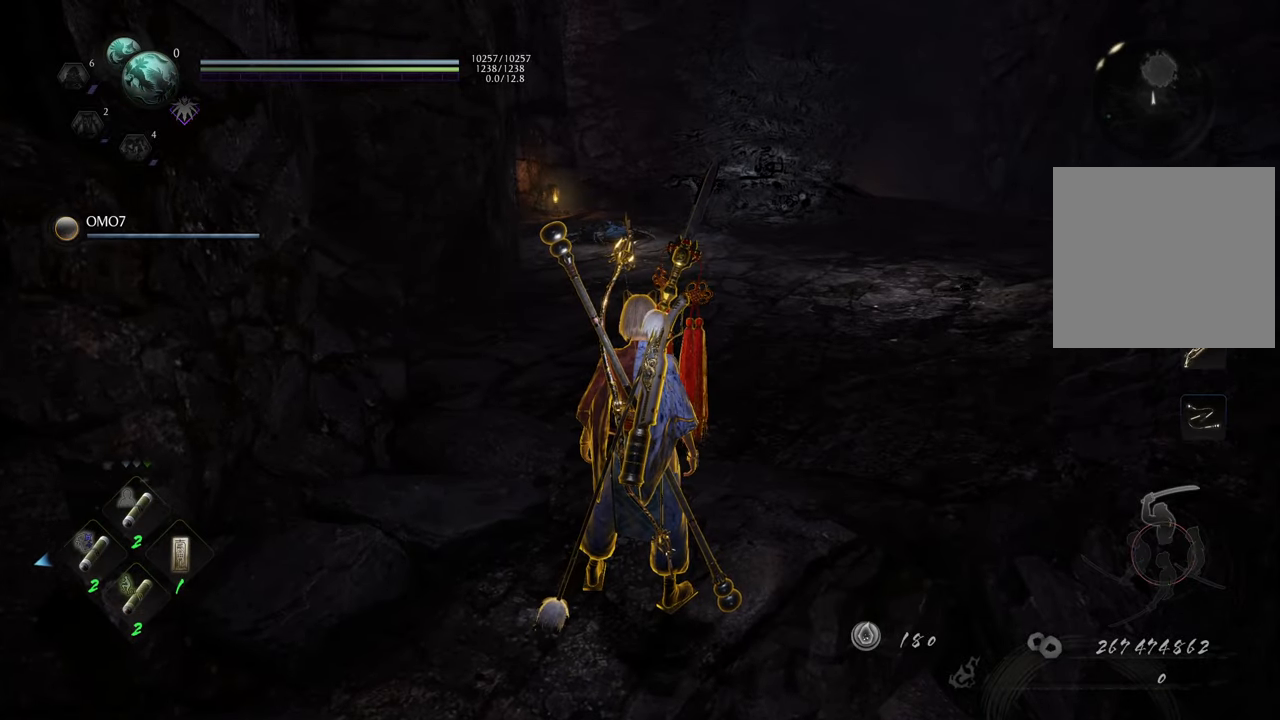
{"buttons": ["R1"], "left_stick": "center", "right_stick": "center", "events": [[133, "DPAD_LEFT", "up"], [417, "R1", "down"]]}
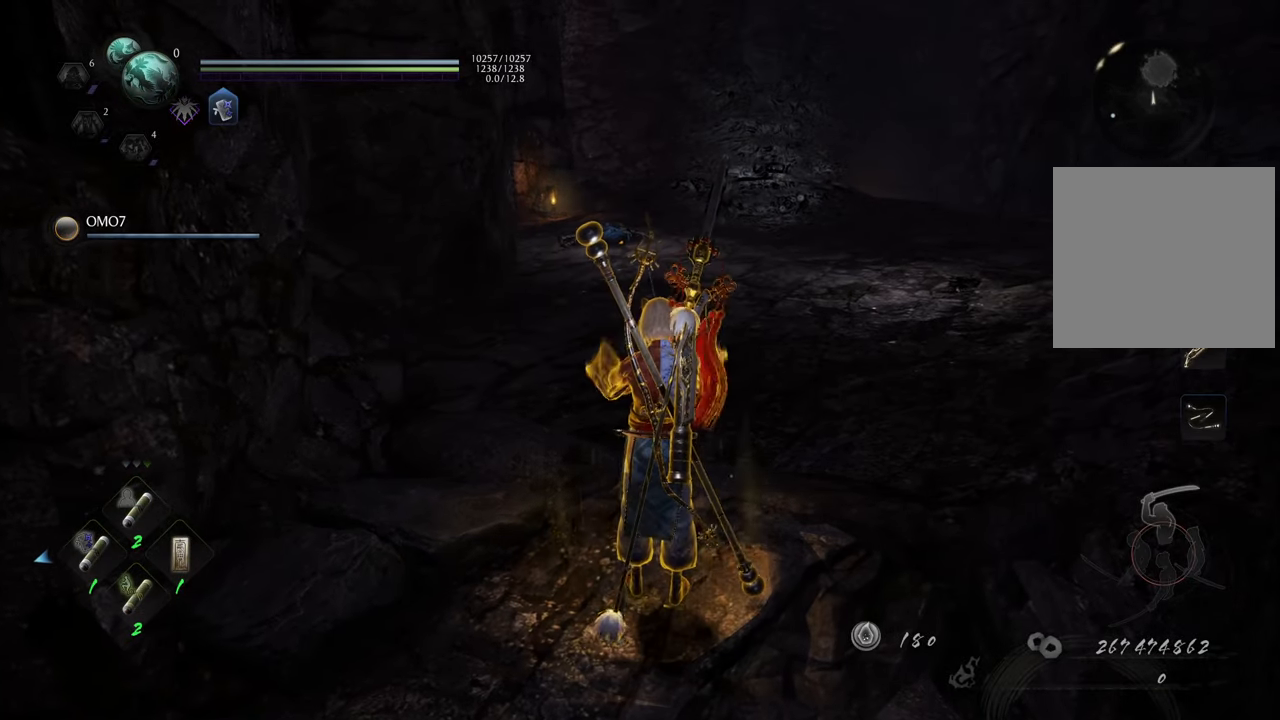
{"buttons": [], "left_stick": "center", "right_stick": "center", "events": [[283, "DPAD_LEFT", "down"], [400, "DPAD_LEFT", "up"], [500, "R1", "up"]]}
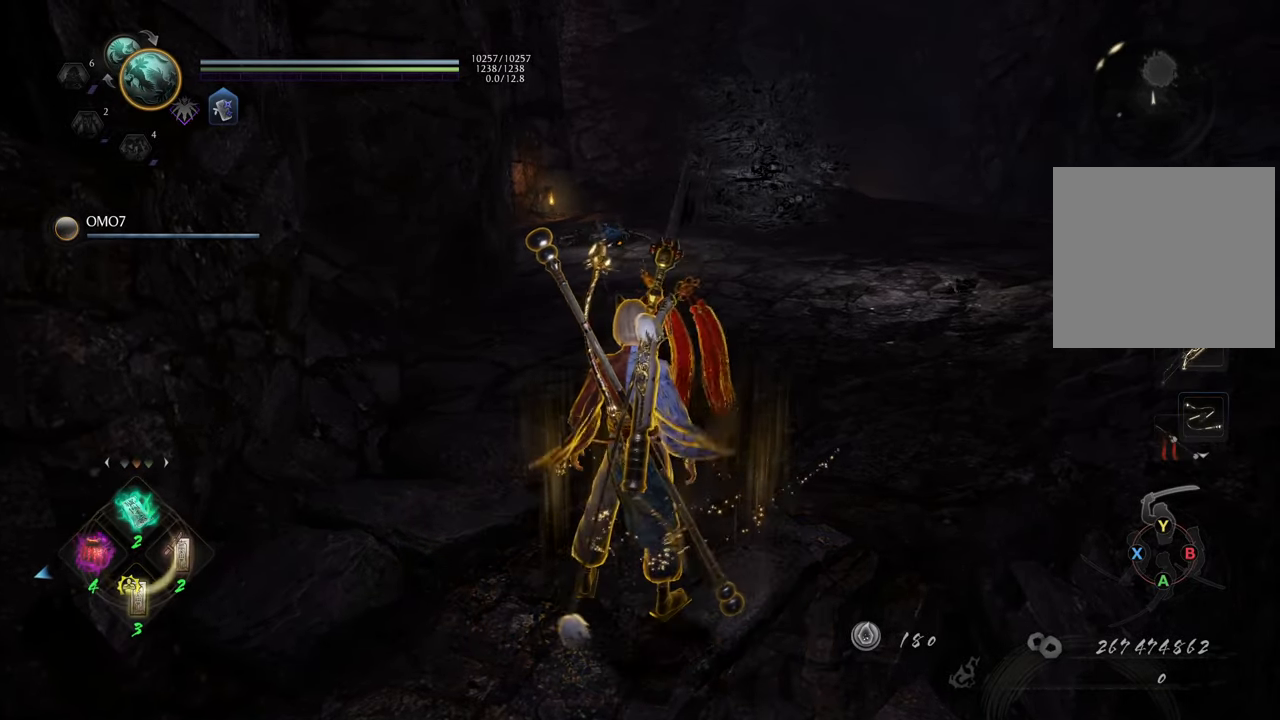
{"buttons": [], "left_stick": "center", "right_stick": "center", "events": [[183, "DPAD_RIGHT", "down"], [367, "DPAD_RIGHT", "up"]]}
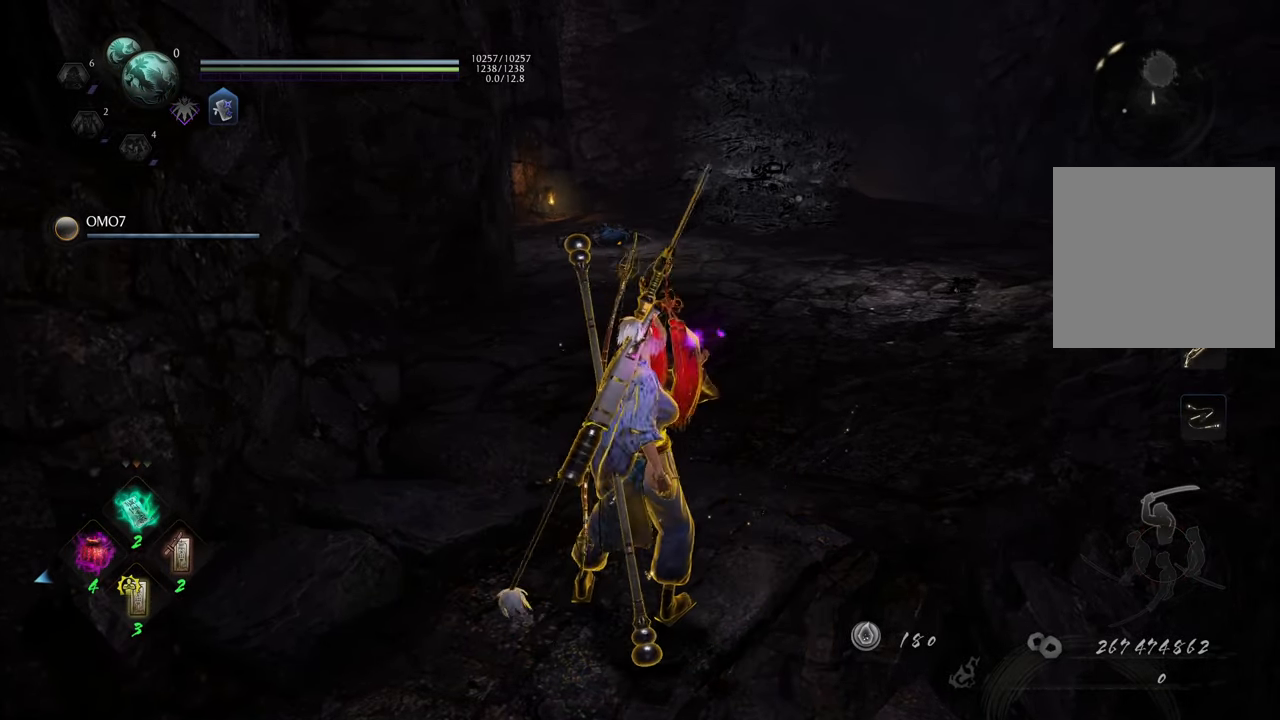
{"buttons": [], "left_stick": "center", "right_stick": "center", "events": [[150, "DPAD_UP", "down"], [250, "DPAD_UP", "up"], [350, "DPAD_UP", "down"], [400, "DPAD_UP", "up"]]}
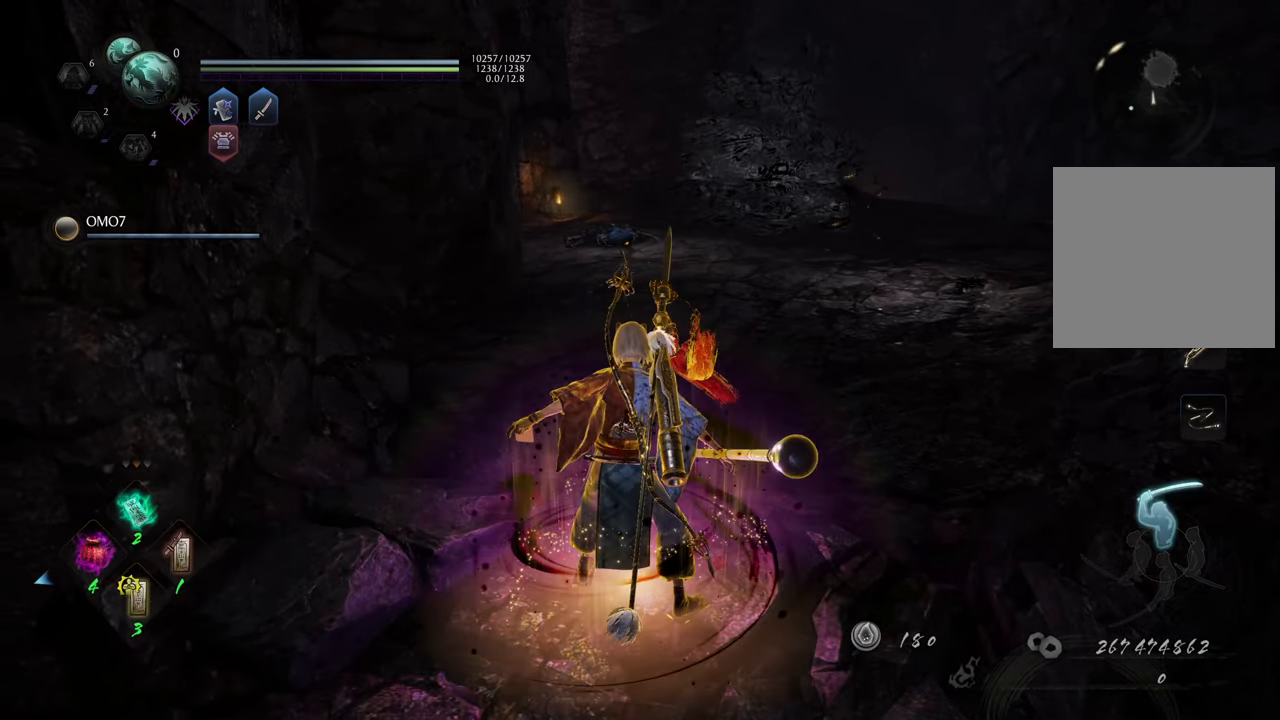
{"buttons": ["DPAD_DOWN"], "left_stick": "center", "right_stick": "center", "events": [[17, "DPAD_UP", "down"], [67, "DPAD_UP", "up"], [183, "DPAD_UP", "down"], [250, "DPAD_UP", "up"], [500, "DPAD_DOWN", "down"]]}
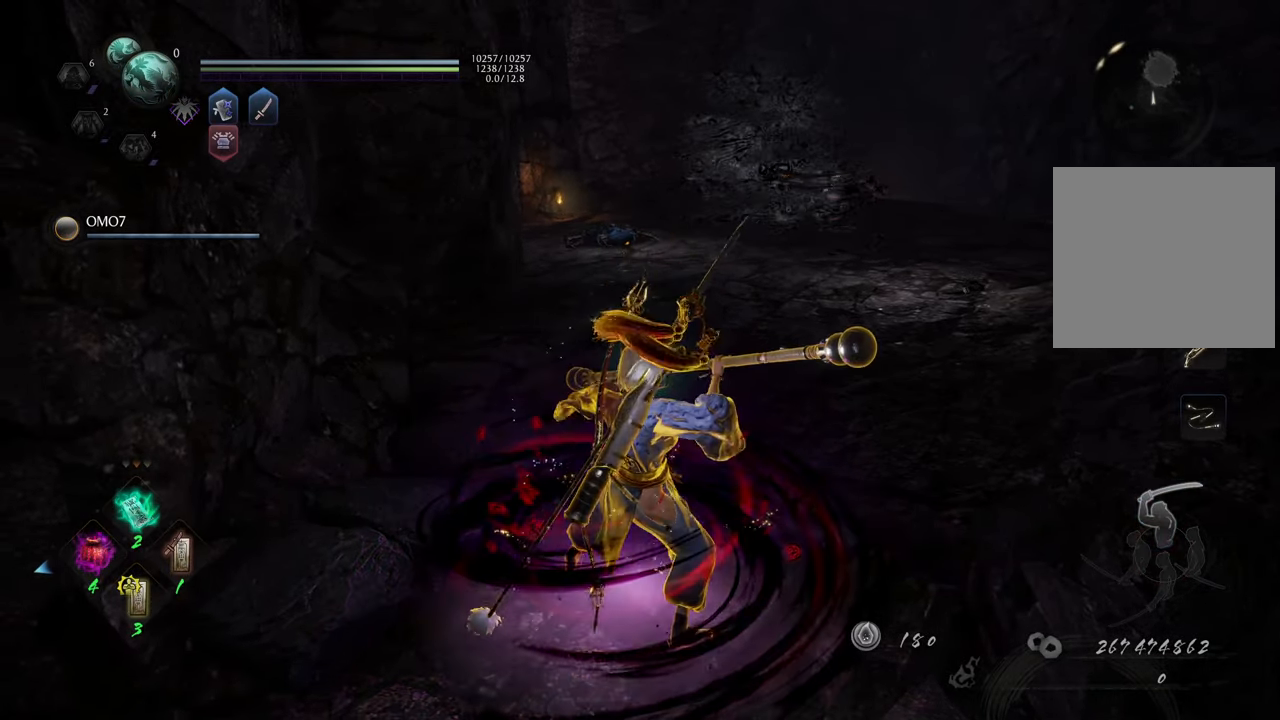
{"buttons": [], "left_stick": "center", "right_stick": "center", "events": [[83, "DPAD_DOWN", "up"], [183, "DPAD_DOWN", "down"], [267, "DPAD_DOWN", "up"], [383, "DPAD_DOWN", "down"], [433, "DPAD_DOWN", "up"]]}
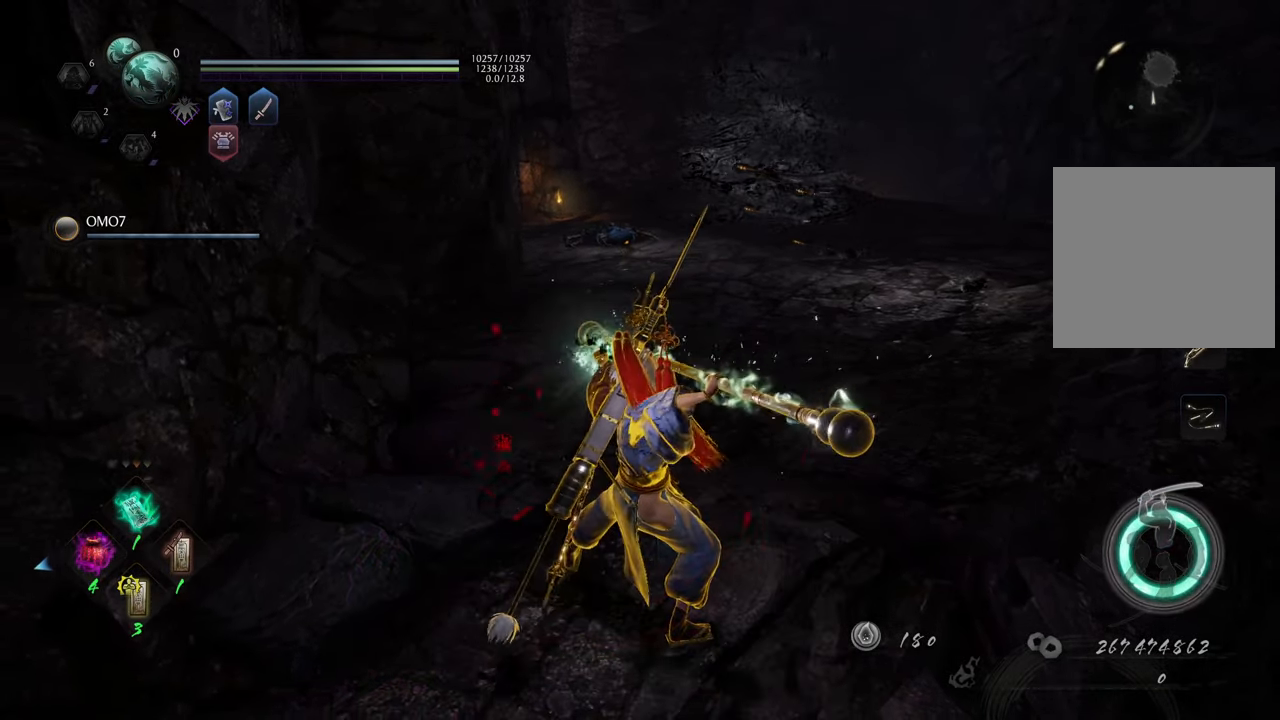
{"buttons": [], "left_stick": "center", "right_stick": "center", "events": [[33, "DPAD_DOWN", "down"], [117, "DPAD_DOWN", "up"], [233, "DPAD_DOWN", "down"], [300, "DPAD_DOWN", "up"], [383, "DPAD_DOWN", "down"], [467, "DPAD_DOWN", "up"]]}
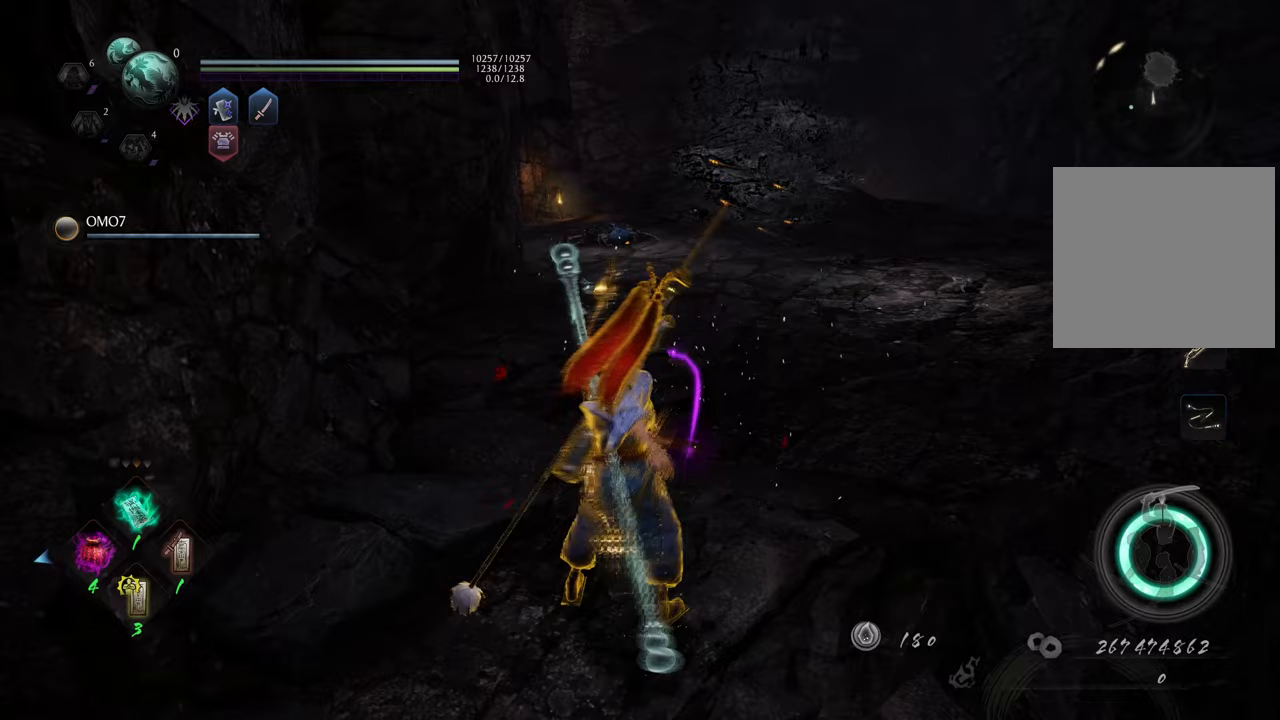
{"buttons": [], "left_stick": "center", "right_stick": "center", "events": [[200, "DPAD_LEFT", "down"], [300, "DPAD_LEFT", "up"], [400, "DPAD_LEFT", "down"], [467, "DPAD_LEFT", "up"]]}
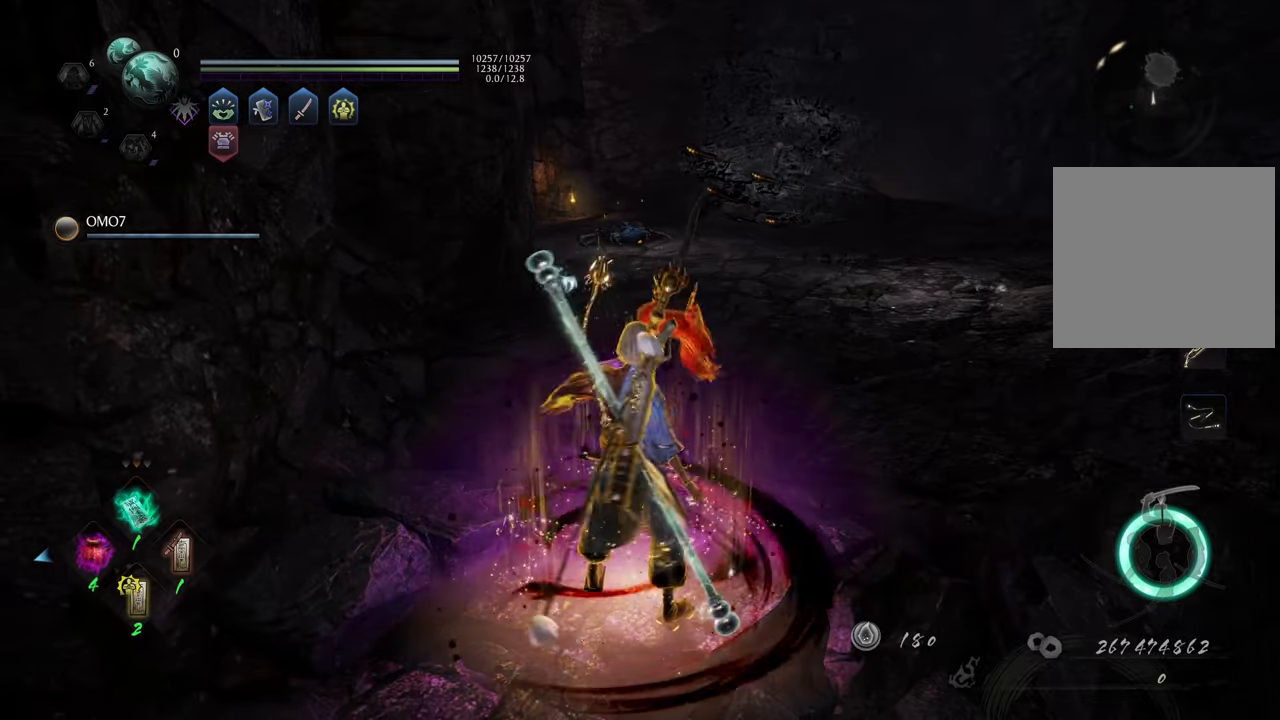
{"buttons": ["R1"], "left_stick": "center", "right_stick": "center", "events": [[50, "DPAD_LEFT", "down"], [133, "DPAD_LEFT", "up"], [250, "R1", "down"]]}
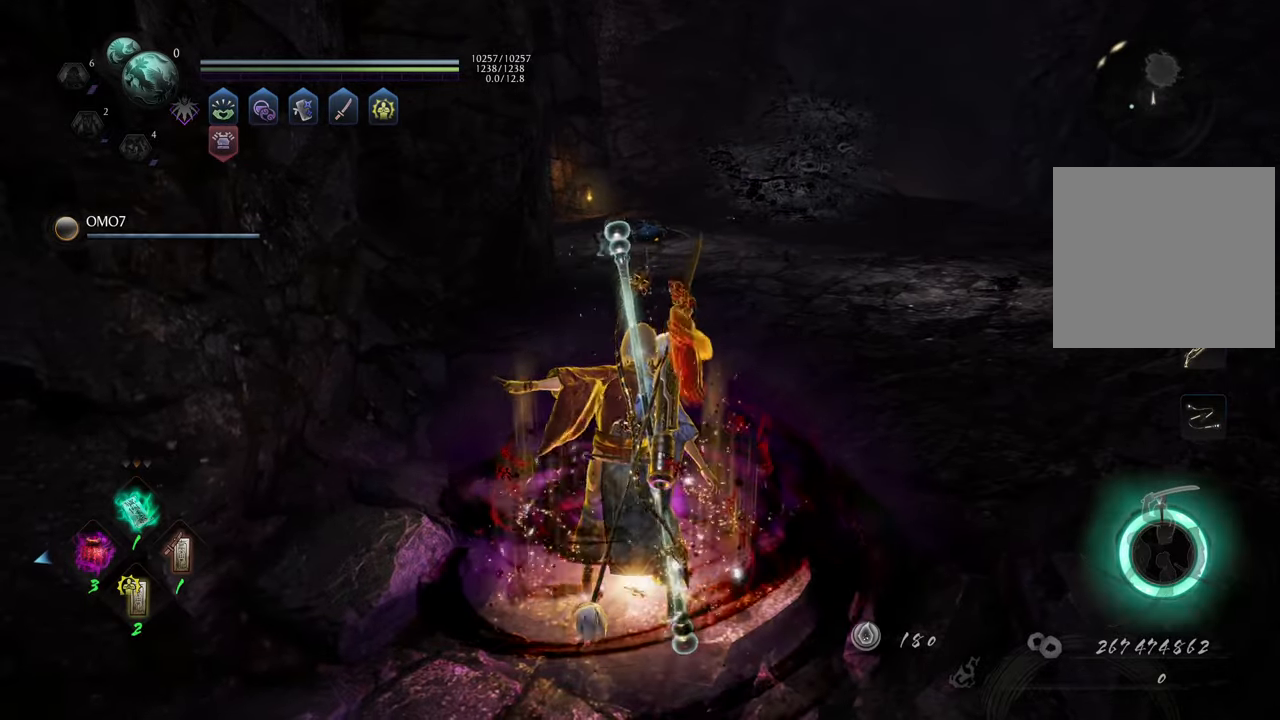
{"buttons": [], "left_stick": "center", "right_stick": "center", "events": [[417, "R1", "up"]]}
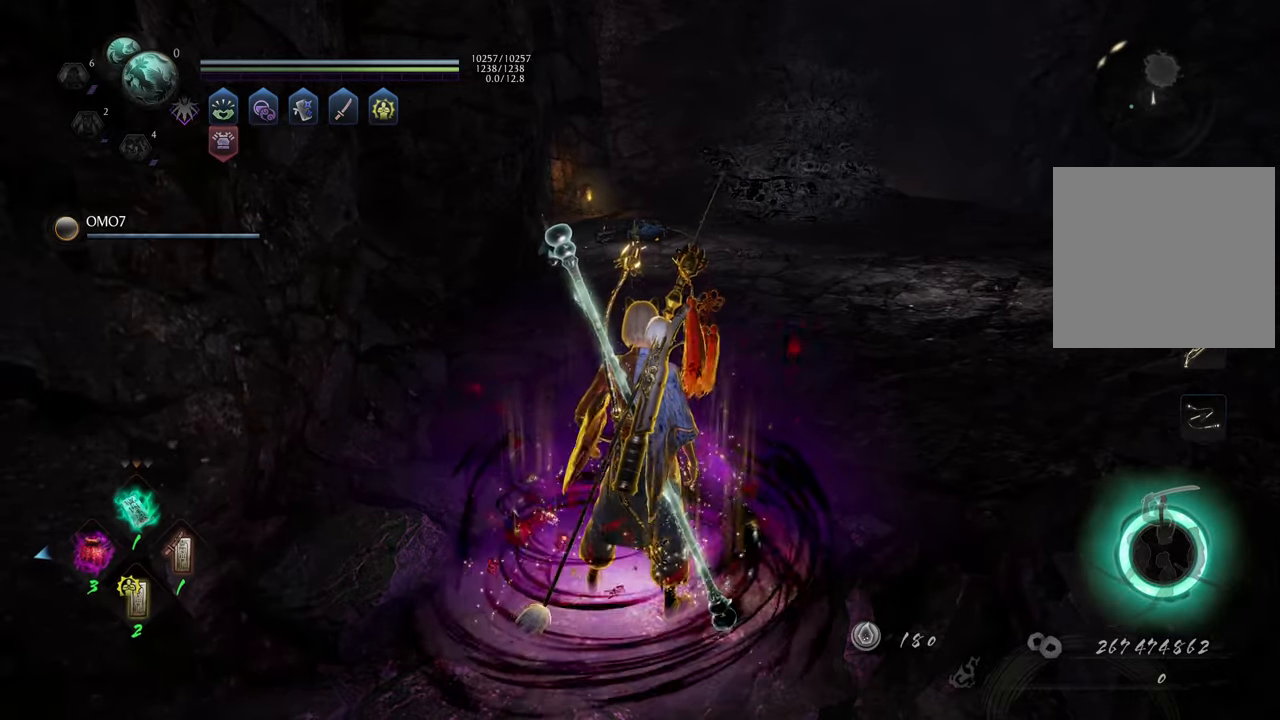
{"buttons": ["R1"], "left_stick": "center", "right_stick": "center", "events": [[150, "R1", "down"], [283, "L2", "down"], [450, "L2", "up"]]}
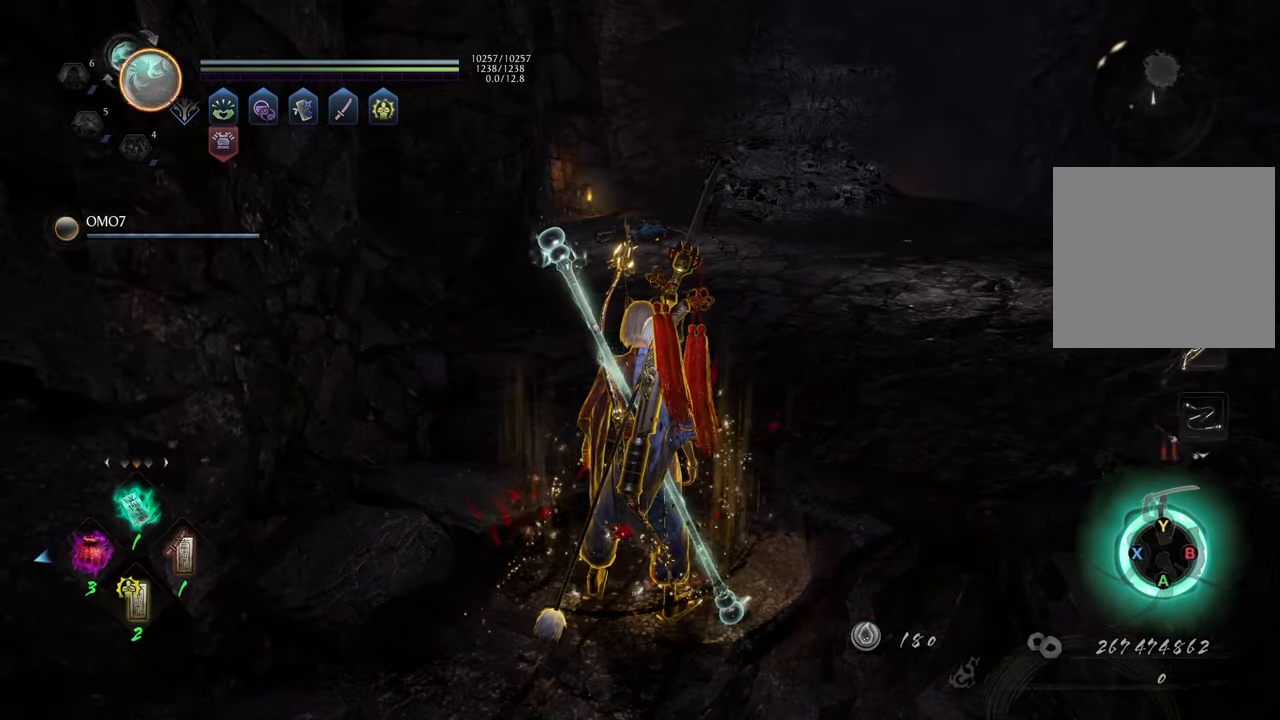
{"buttons": [], "left_stick": "up-right", "right_stick": "center", "events": [[17, "R1", "up"], [417, "left_stick", "up-right"]]}
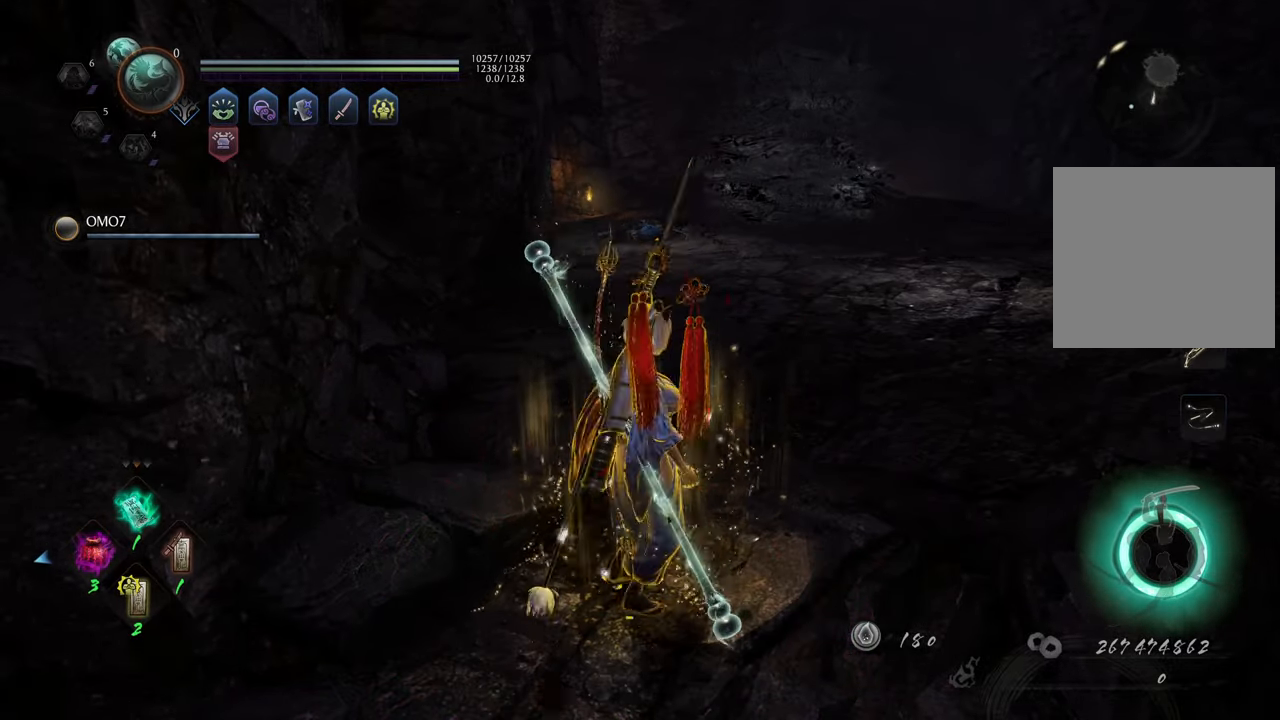
{"buttons": [], "left_stick": "center", "right_stick": "center", "events": [[217, "left_stick", "center"]]}
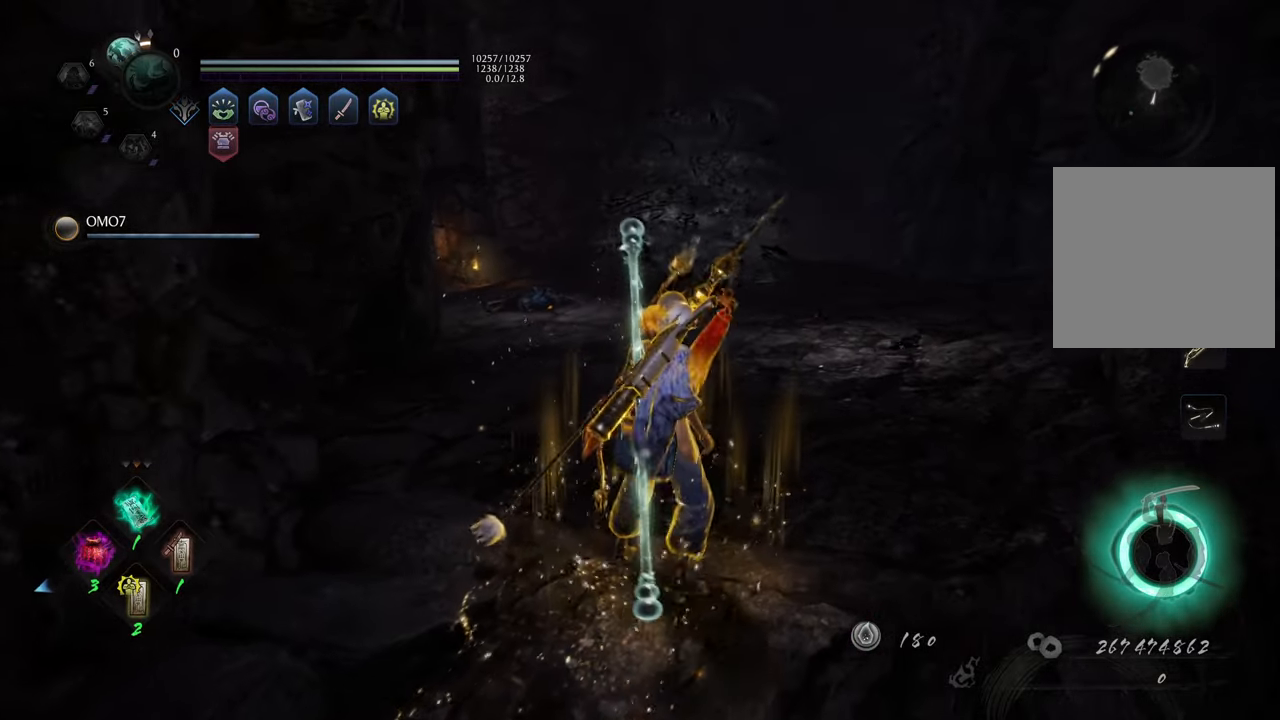
{"buttons": ["R1"], "left_stick": "center", "right_stick": "center", "events": [[400, "R1", "down"]]}
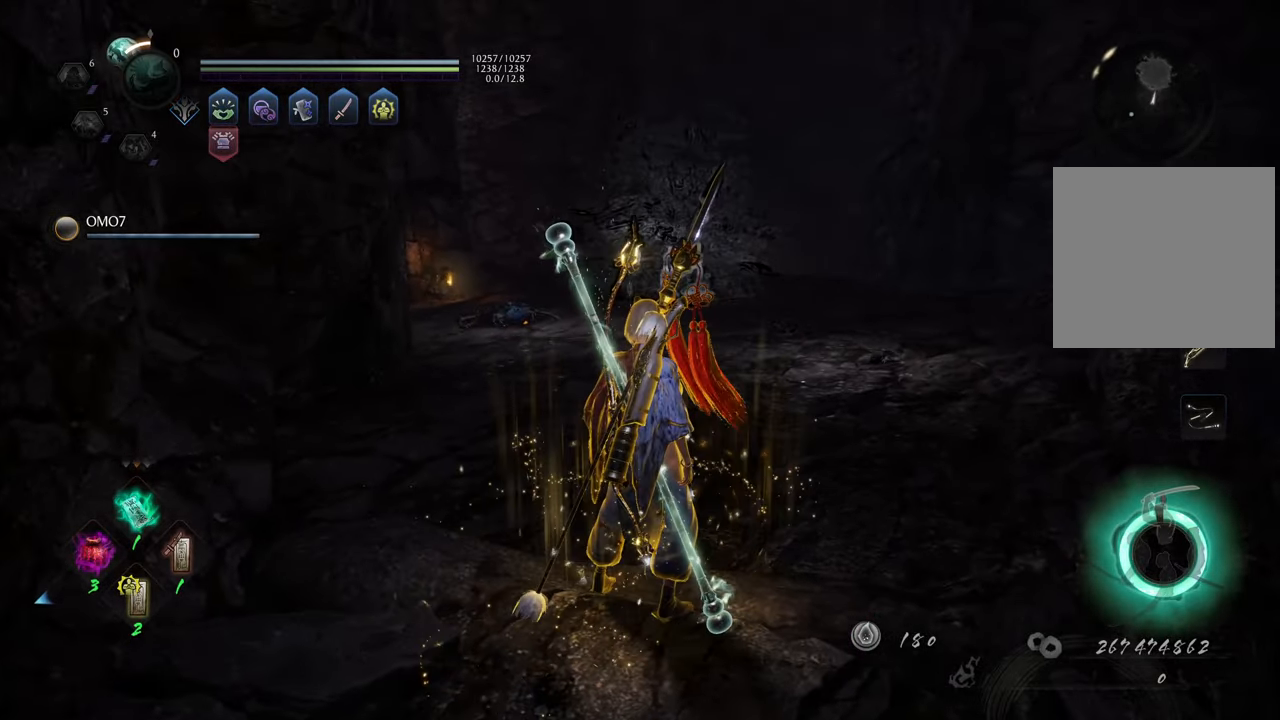
{"buttons": ["R1", "DPAD_LEFT"], "left_stick": "center", "right_stick": "center", "events": [[483, "DPAD_LEFT", "down"]]}
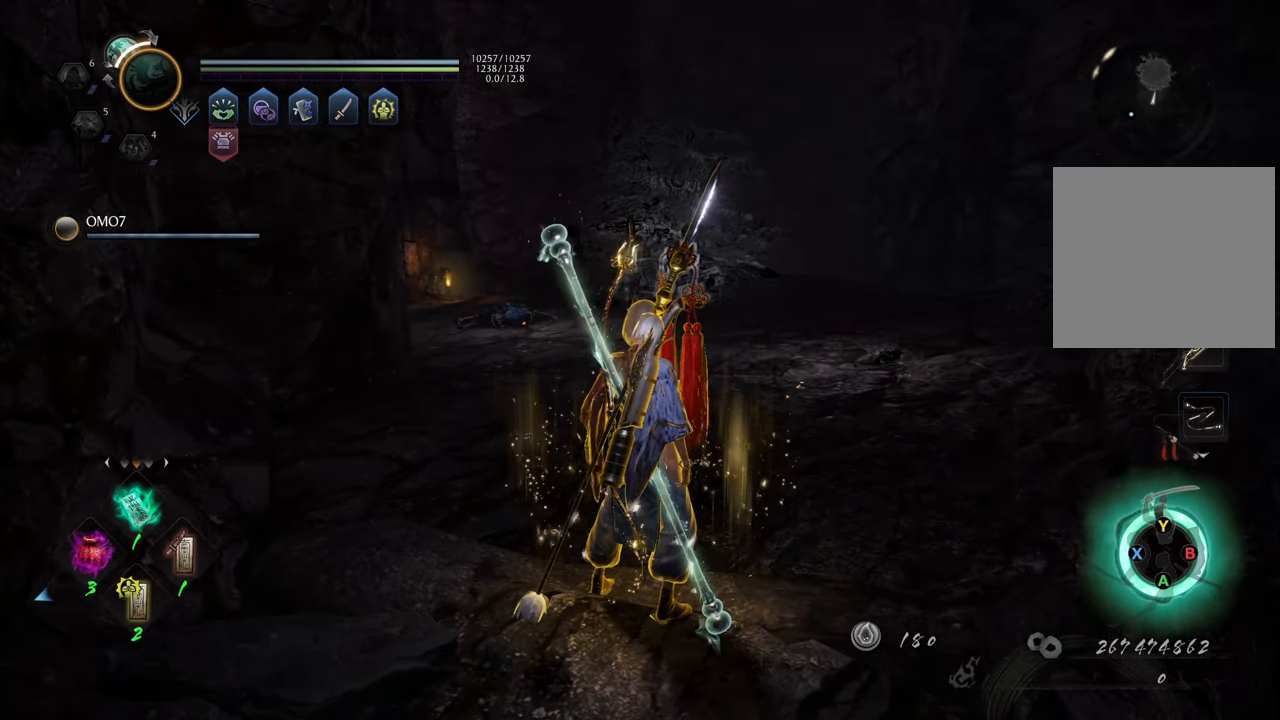
{"buttons": [], "left_stick": "up", "right_stick": "center", "events": [[100, "DPAD_LEFT", "up"], [200, "R1", "up"], [500, "left_stick", "up"]]}
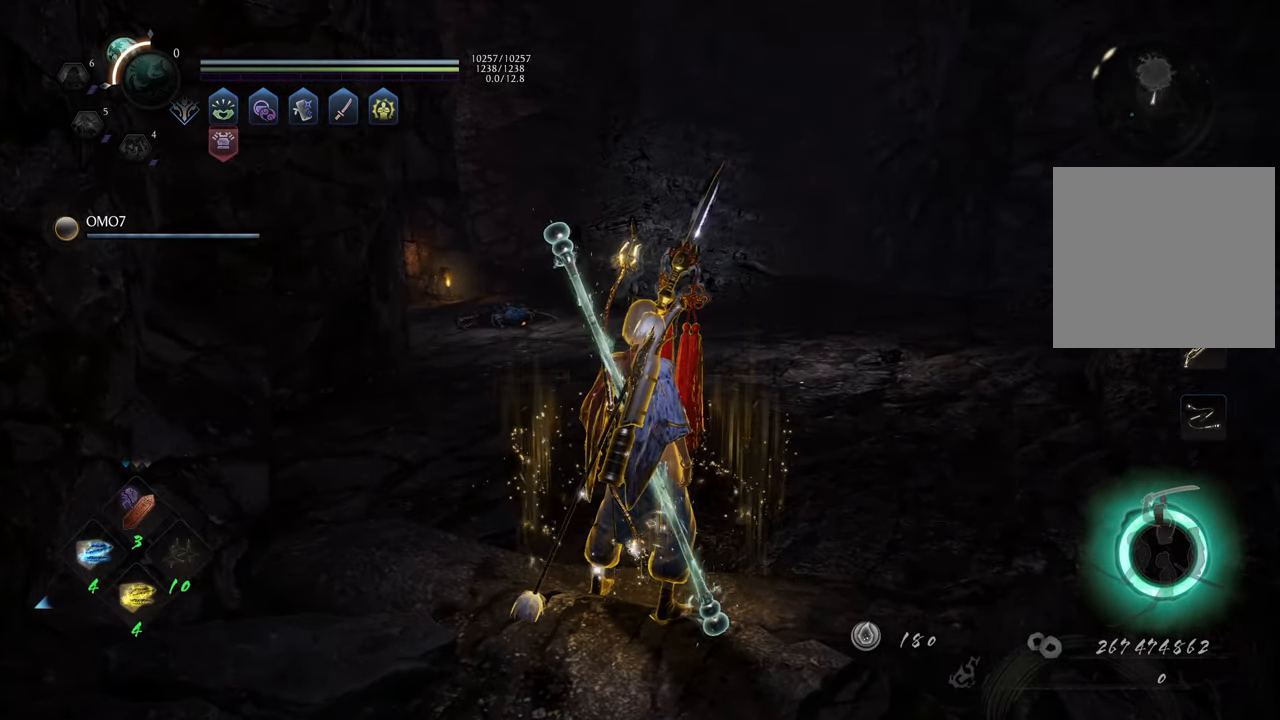
{"buttons": [], "left_stick": "up", "right_stick": "center", "events": [[317, "right_stick", "up-left"], [467, "right_stick", "center"]]}
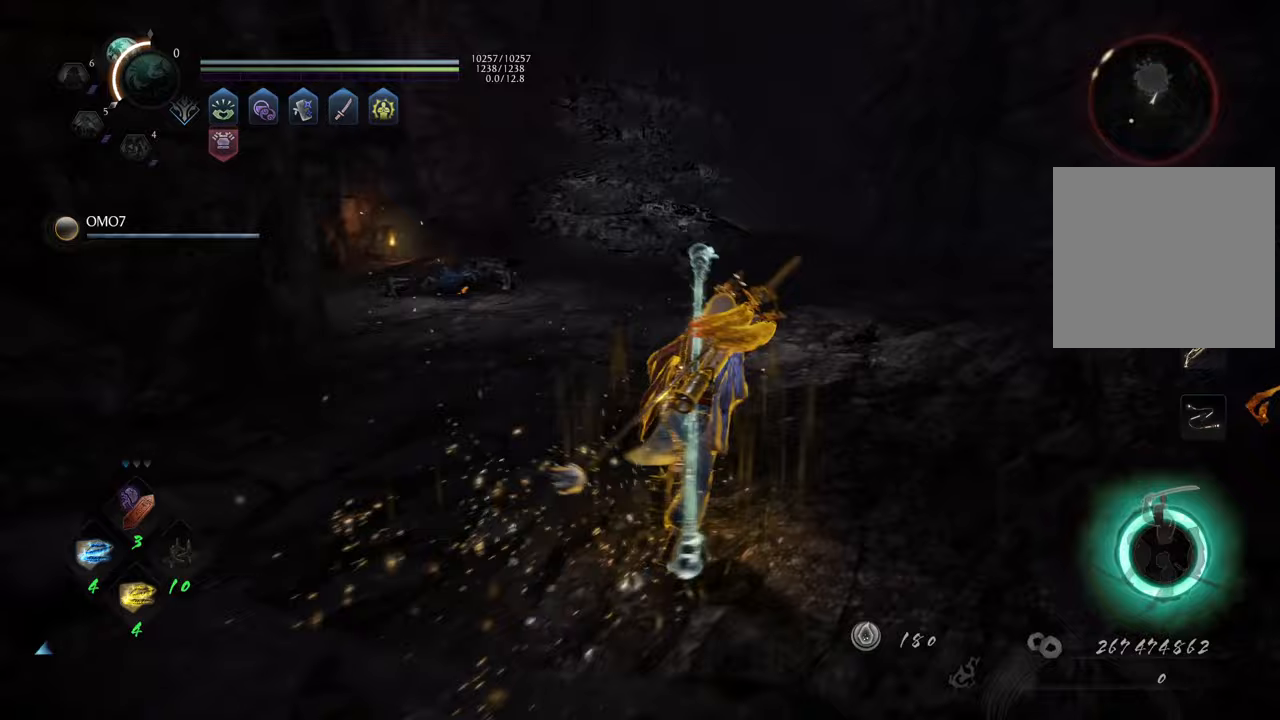
{"buttons": ["A"], "left_stick": "up", "right_stick": "center", "events": [[67, "A", "down"]]}
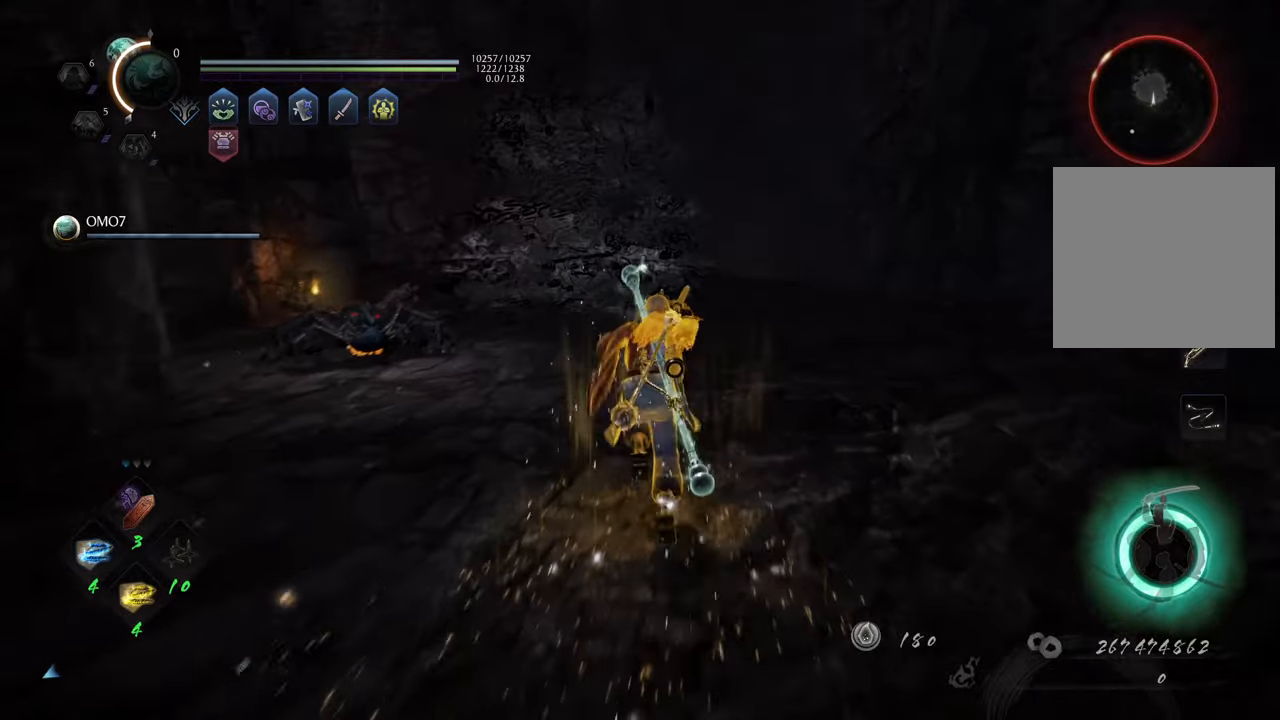
{"buttons": ["R3"], "left_stick": "up-left", "right_stick": "left", "events": [[17, "A", "up"], [150, "left_stick", "up-left"], [250, "right_stick", "left"], [417, "R3", "down"]]}
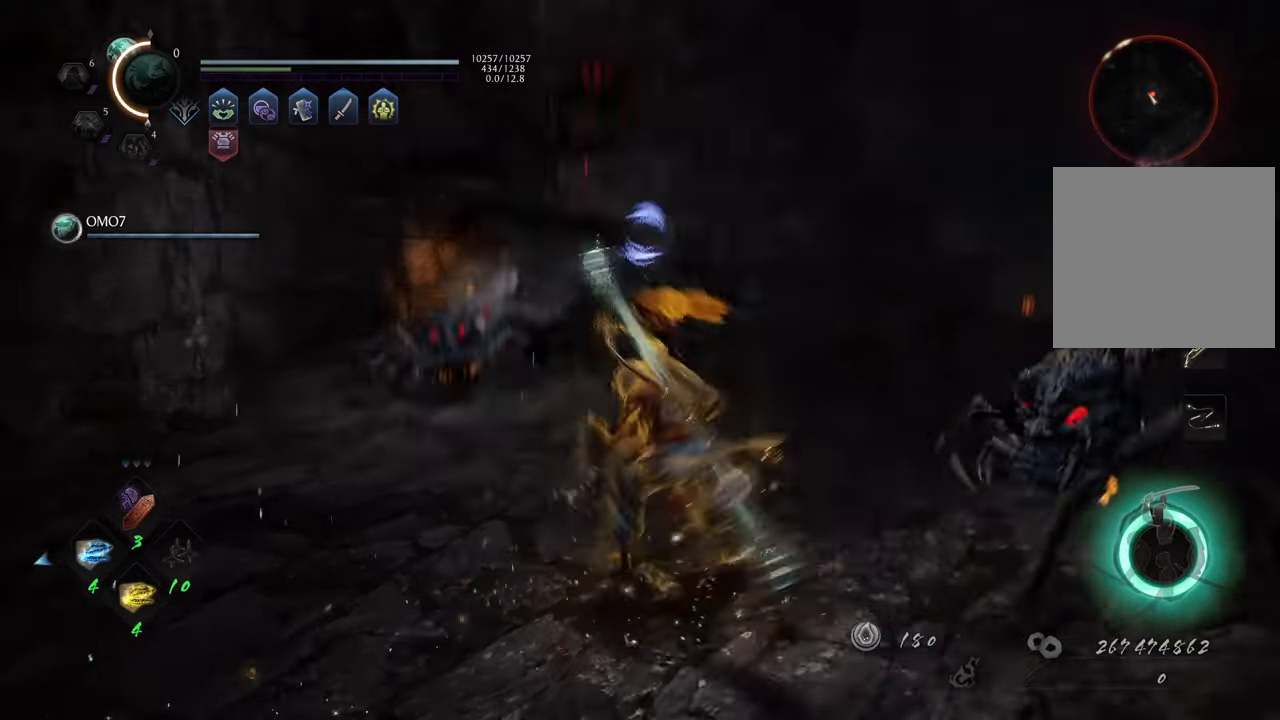
{"buttons": [], "left_stick": "up-left", "right_stick": "center", "events": [[67, "R3", "up"], [100, "right_stick", "up"], [183, "right_stick", "center"]]}
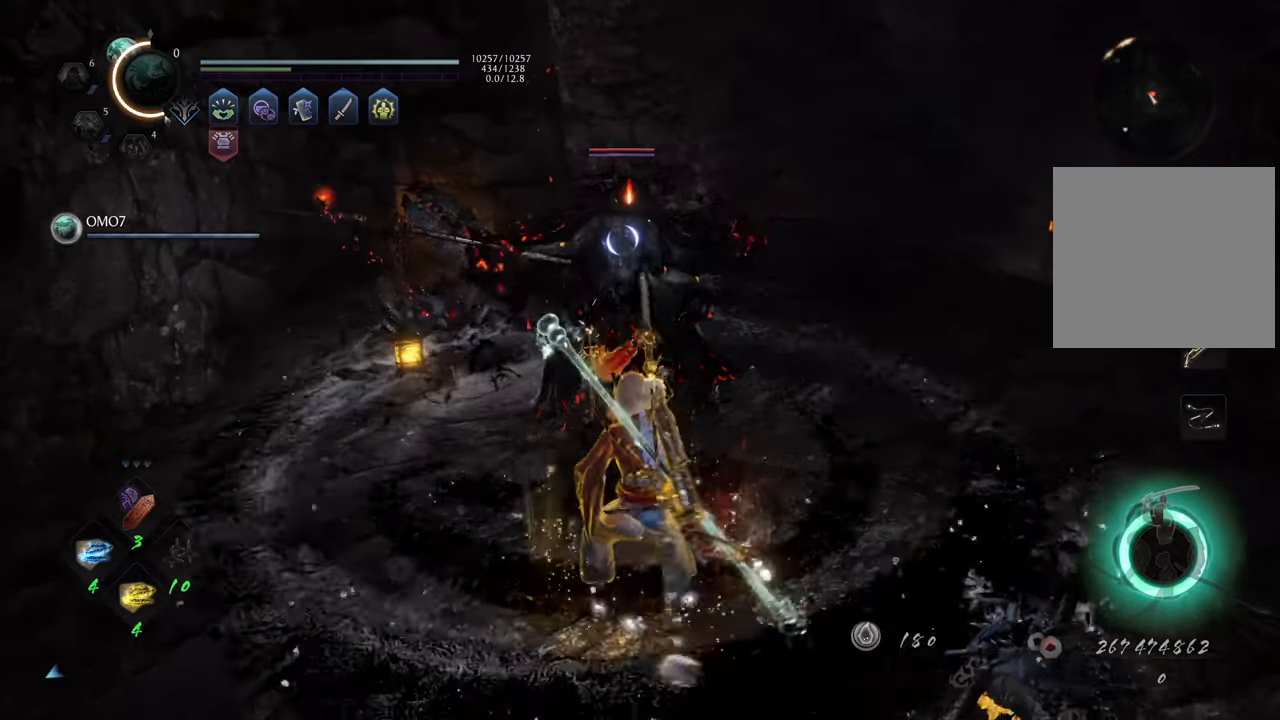
{"buttons": [], "left_stick": "up-left", "right_stick": "center", "events": []}
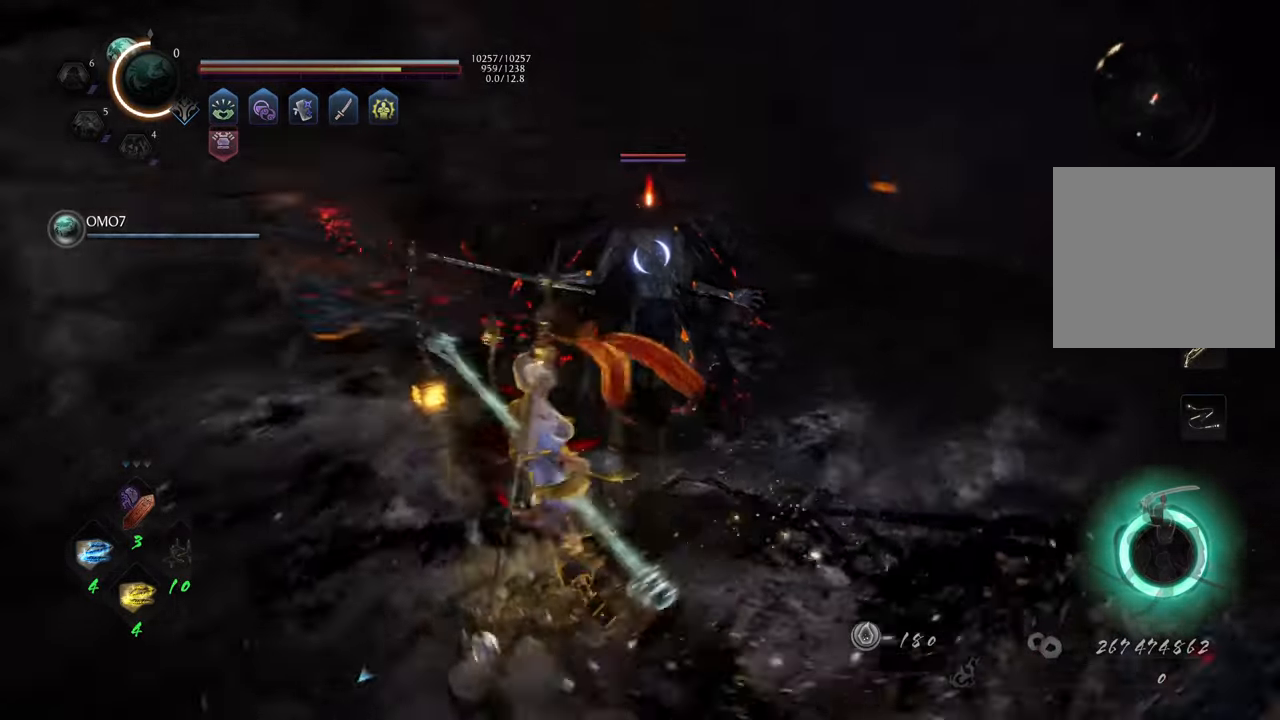
{"buttons": ["Y", "L1"], "left_stick": "up", "right_stick": "center", "events": [[283, "left_stick", "up"], [300, "L1", "down"], [367, "Y", "down"]]}
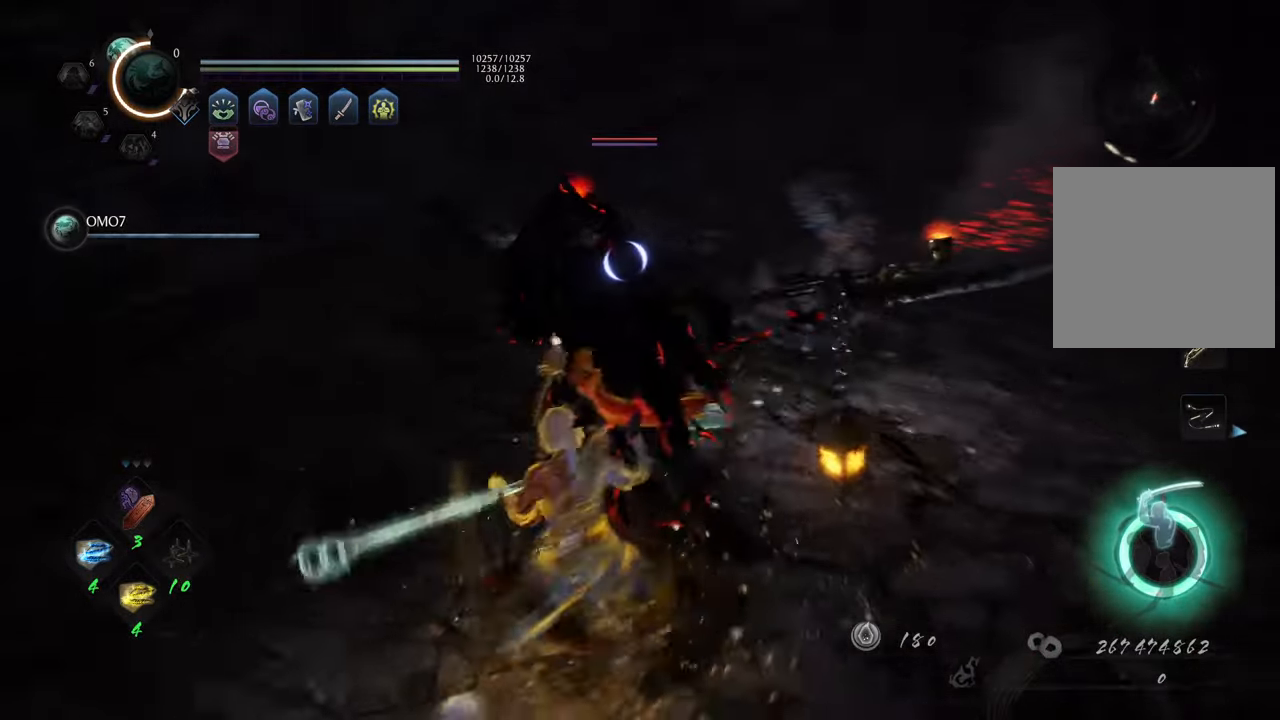
{"buttons": ["Y", "L1"], "left_stick": "center", "right_stick": "center", "events": [[17, "left_stick", "center"]]}
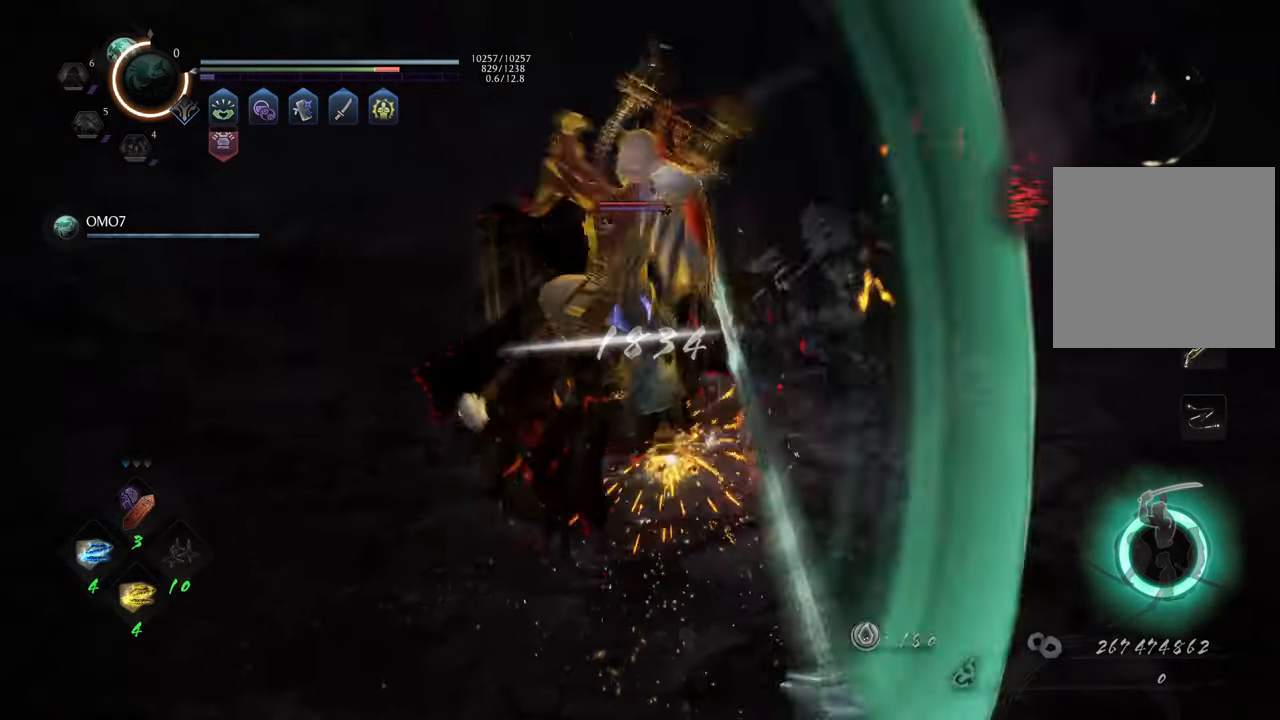
{"buttons": ["Y", "L1"], "left_stick": "center", "right_stick": "center", "events": []}